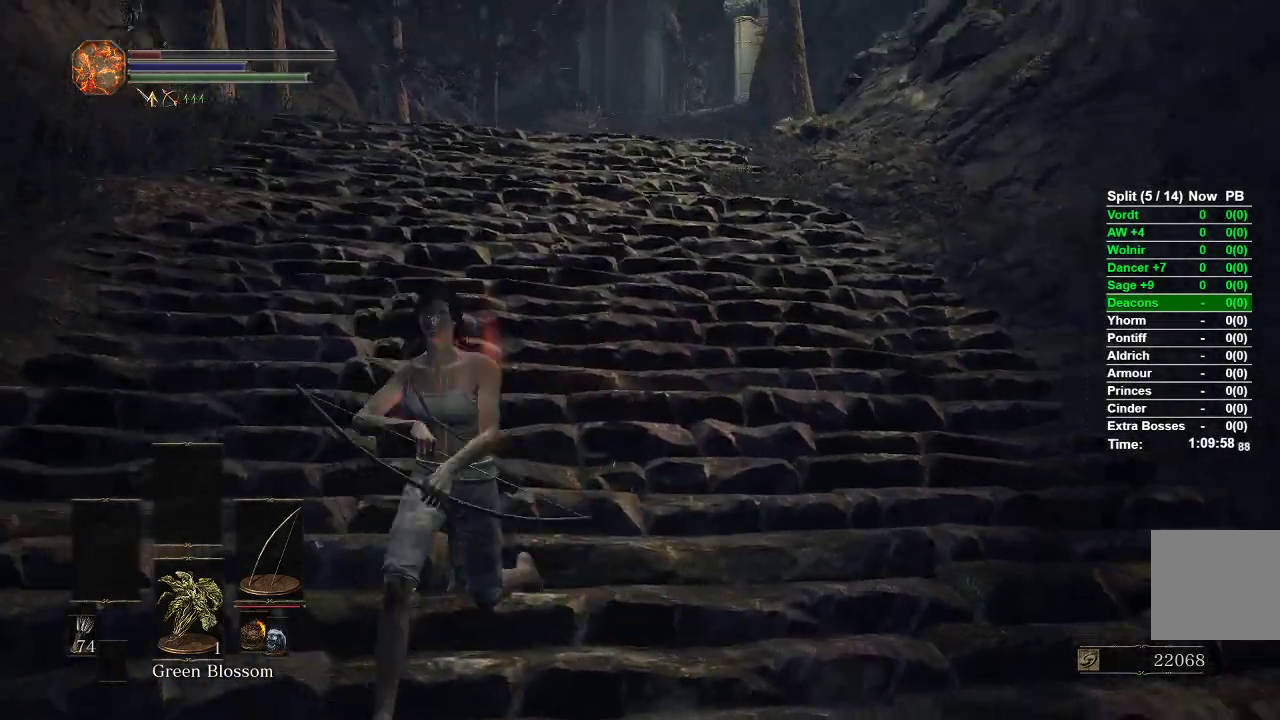
Gameplay with a controller (Xbox layout); each line is a JSON object with the inputs held at the frame after it. "events" lists button and stick changes between this image and that frame as [ms after this image, input, new state], when the widget could be followed in between.
{"buttons": [], "left_stick": "down-left", "right_stick": "center", "events": [[50, "right_stick", "center"], [83, "left_stick", "right"], [450, "left_stick", "down"], [500, "left_stick", "down-left"]]}
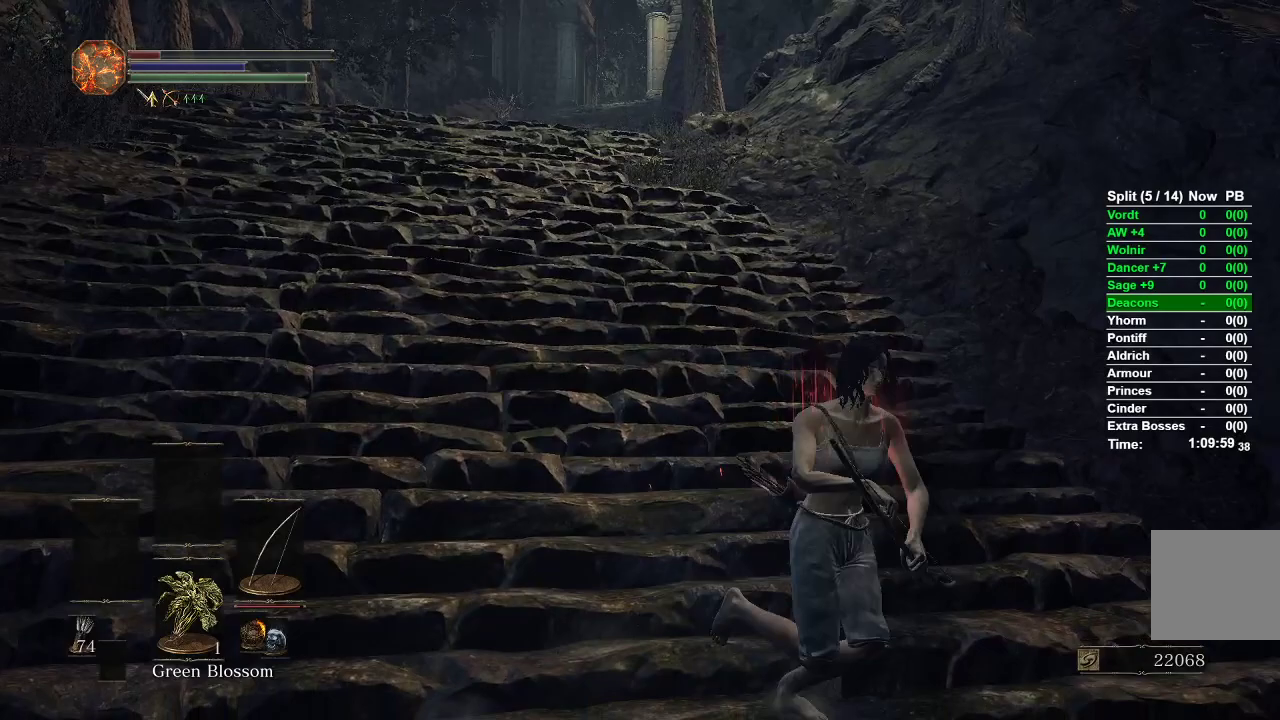
{"buttons": [], "left_stick": "left", "right_stick": "center", "events": [[217, "right_stick", "up"], [350, "right_stick", "center"], [367, "left_stick", "left"]]}
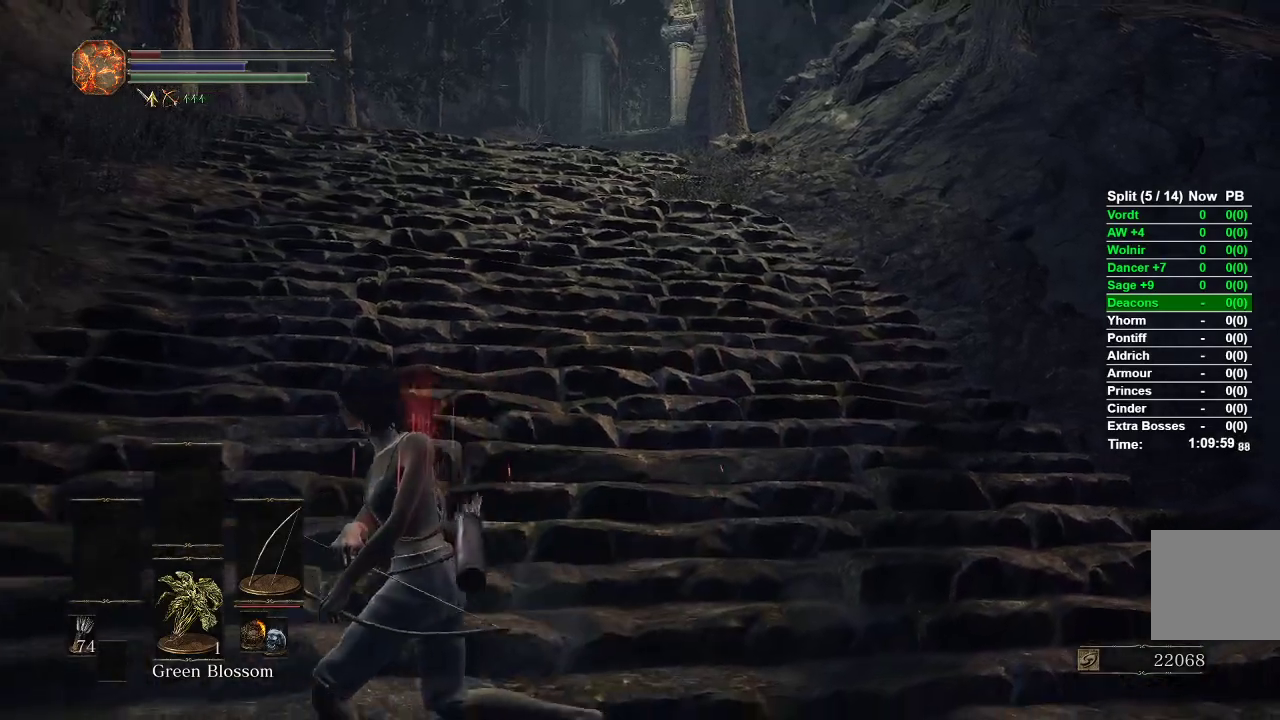
{"buttons": [], "left_stick": "up-left", "right_stick": "right", "events": [[167, "right_stick", "right"], [450, "left_stick", "up-left"]]}
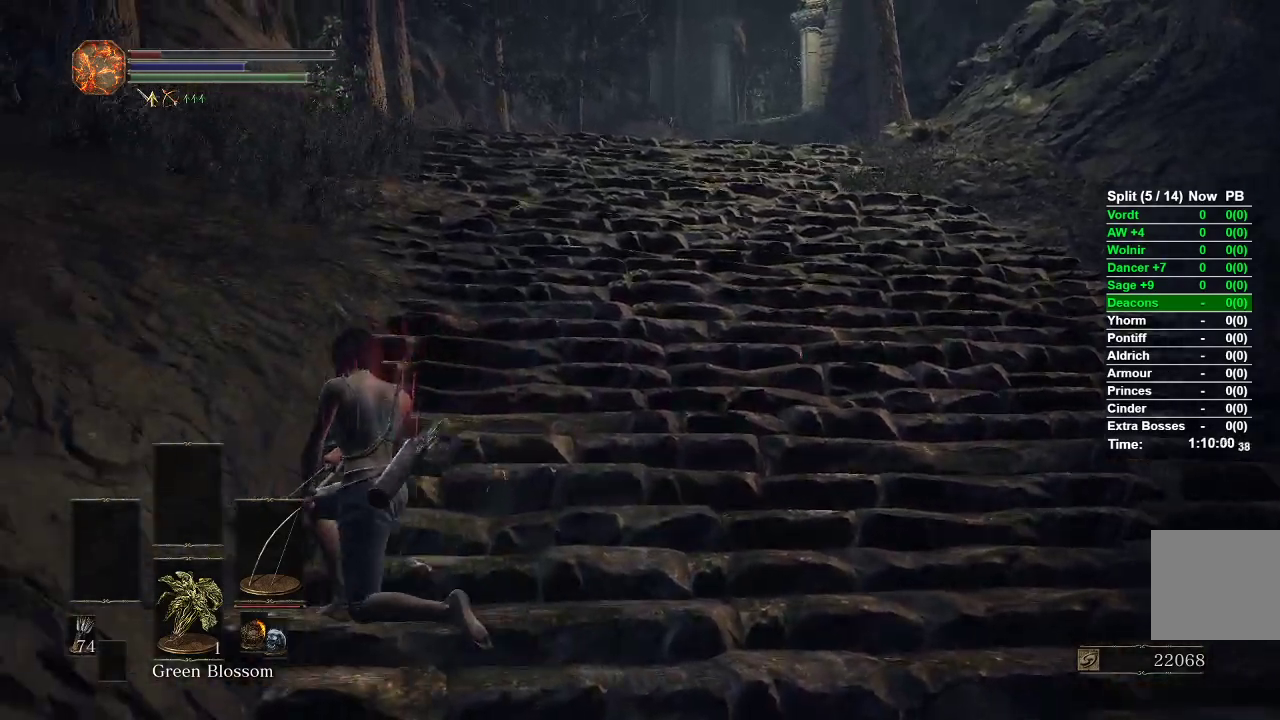
{"buttons": [], "left_stick": "up-left", "right_stick": "down-right", "events": [[267, "right_stick", "down-right"]]}
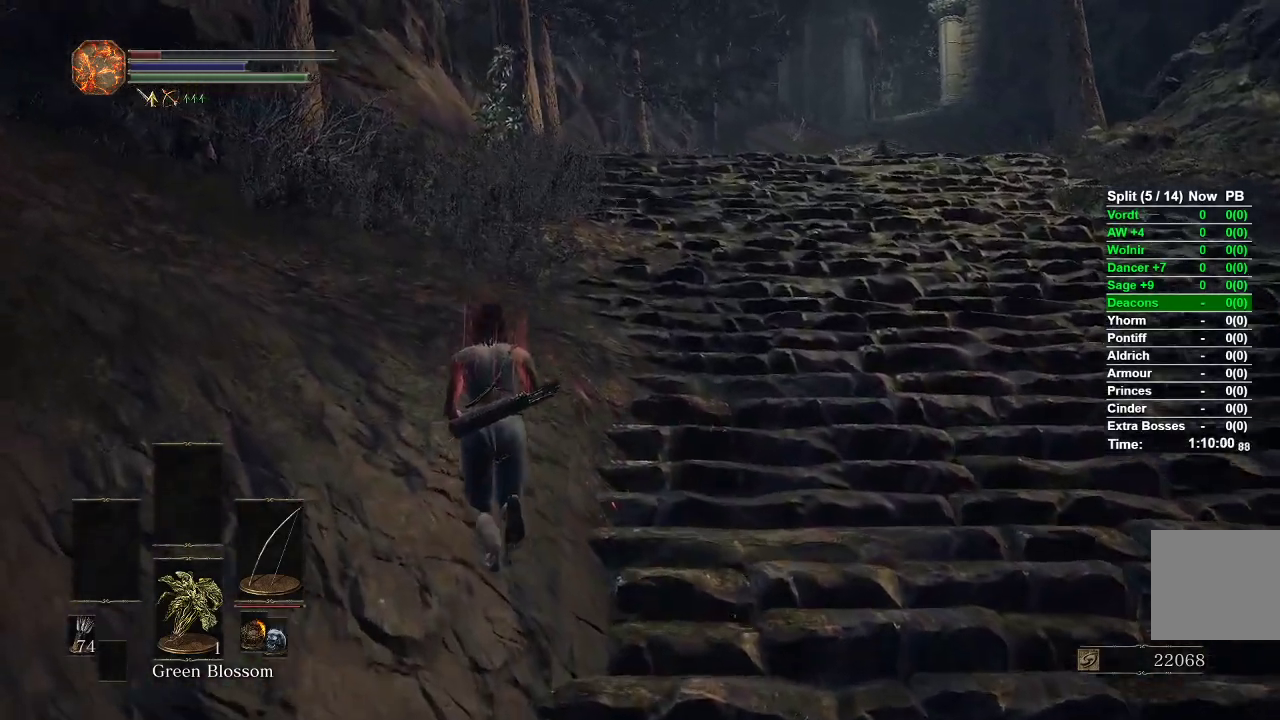
{"buttons": [], "left_stick": "up", "right_stick": "center", "events": [[83, "left_stick", "up"], [383, "right_stick", "center"]]}
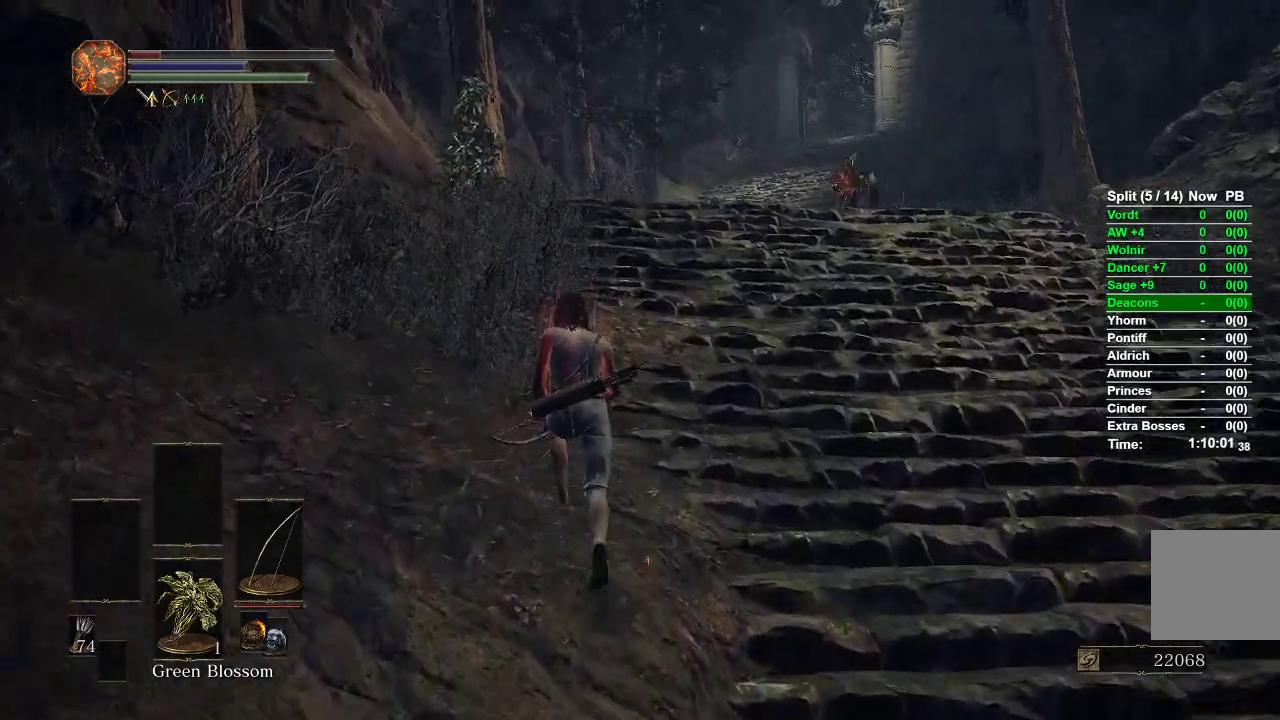
{"buttons": [], "left_stick": "down-right", "right_stick": "center", "events": [[183, "left_stick", "up-right"], [367, "left_stick", "down-right"]]}
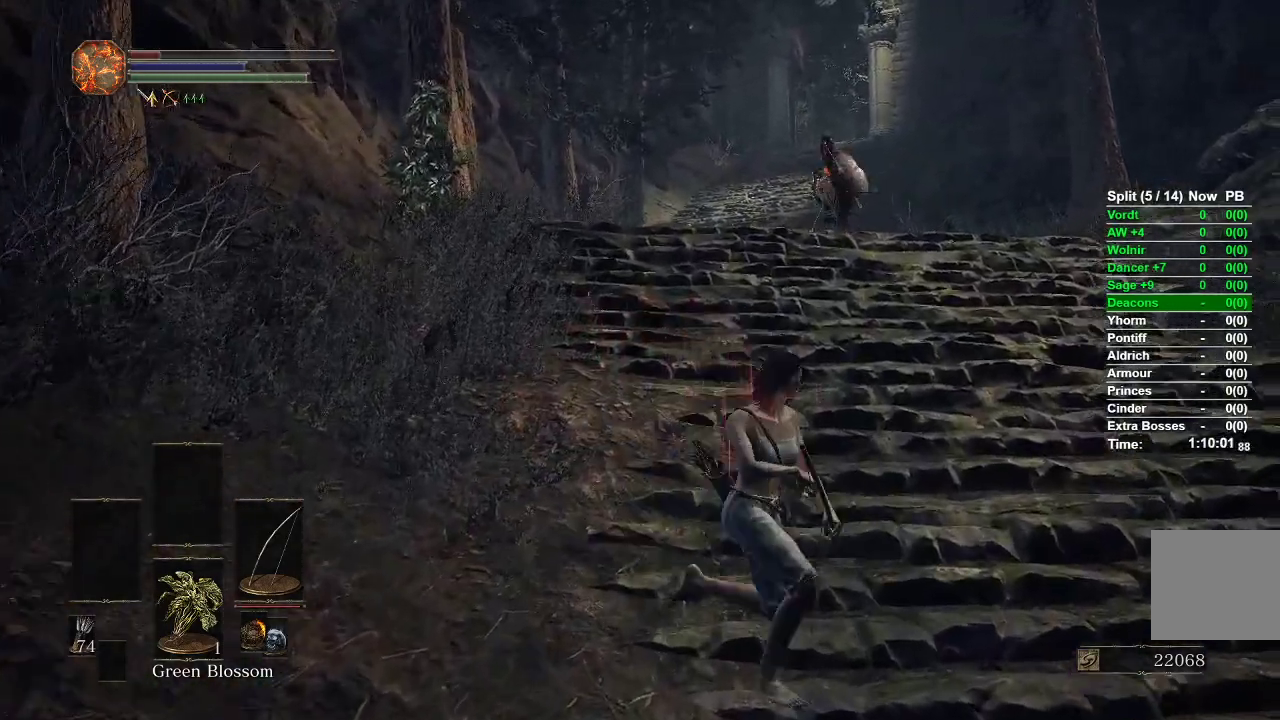
{"buttons": [], "left_stick": "down-right", "right_stick": "center", "events": [[150, "right_stick", "left"], [383, "right_stick", "center"]]}
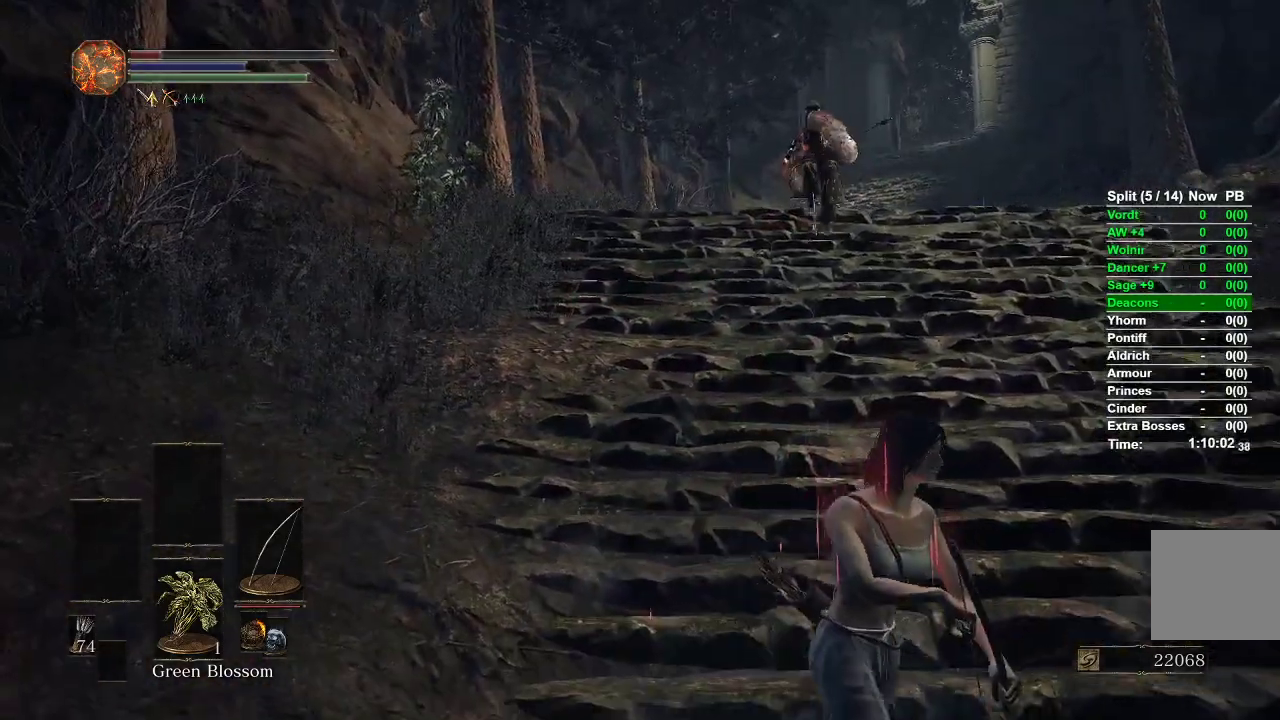
{"buttons": [], "left_stick": "down-right", "right_stick": "left", "events": [[200, "right_stick", "left"]]}
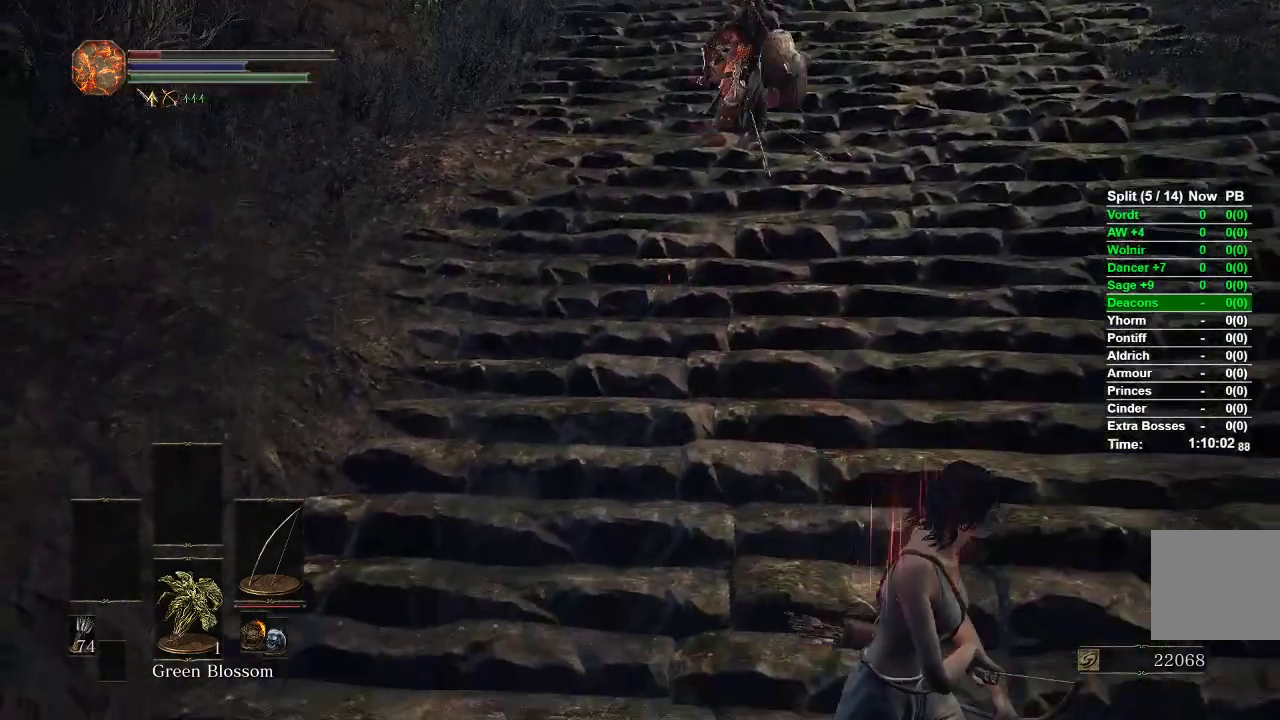
{"buttons": [], "left_stick": "down-right", "right_stick": "up-left", "events": [[350, "right_stick", "up-left"]]}
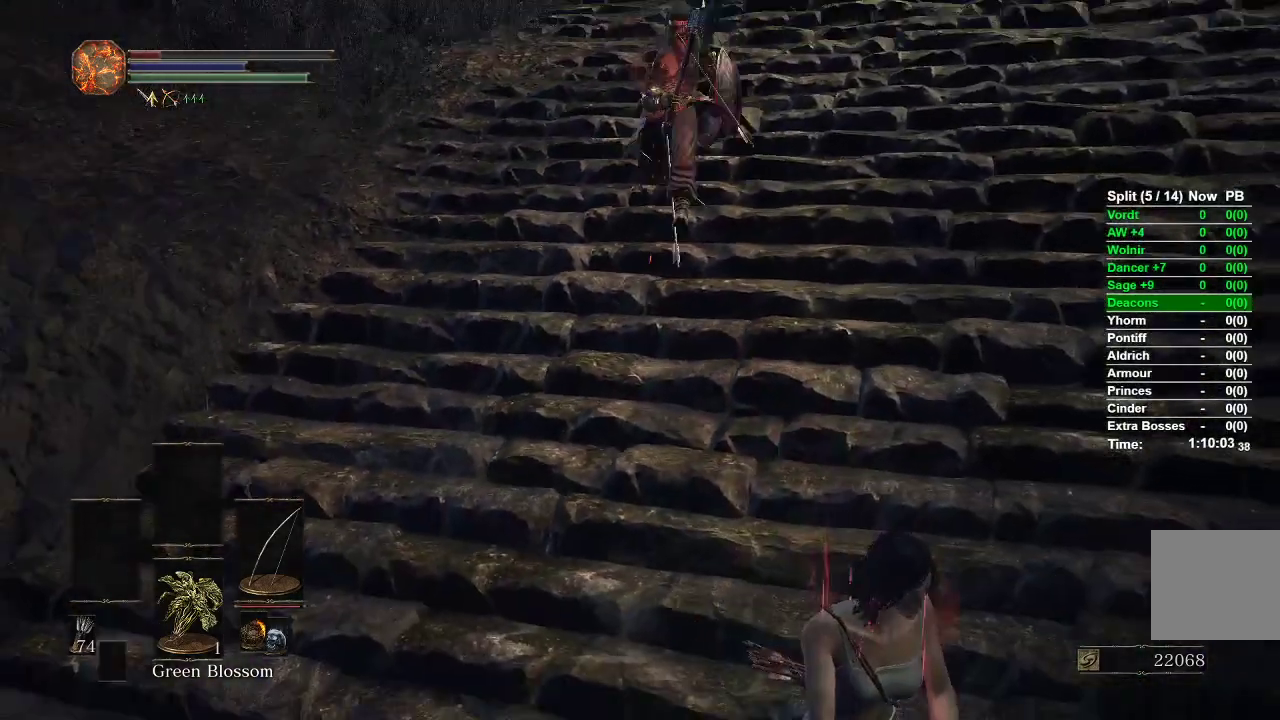
{"buttons": [], "left_stick": "down", "right_stick": "center", "events": [[17, "left_stick", "down"], [233, "right_stick", "center"]]}
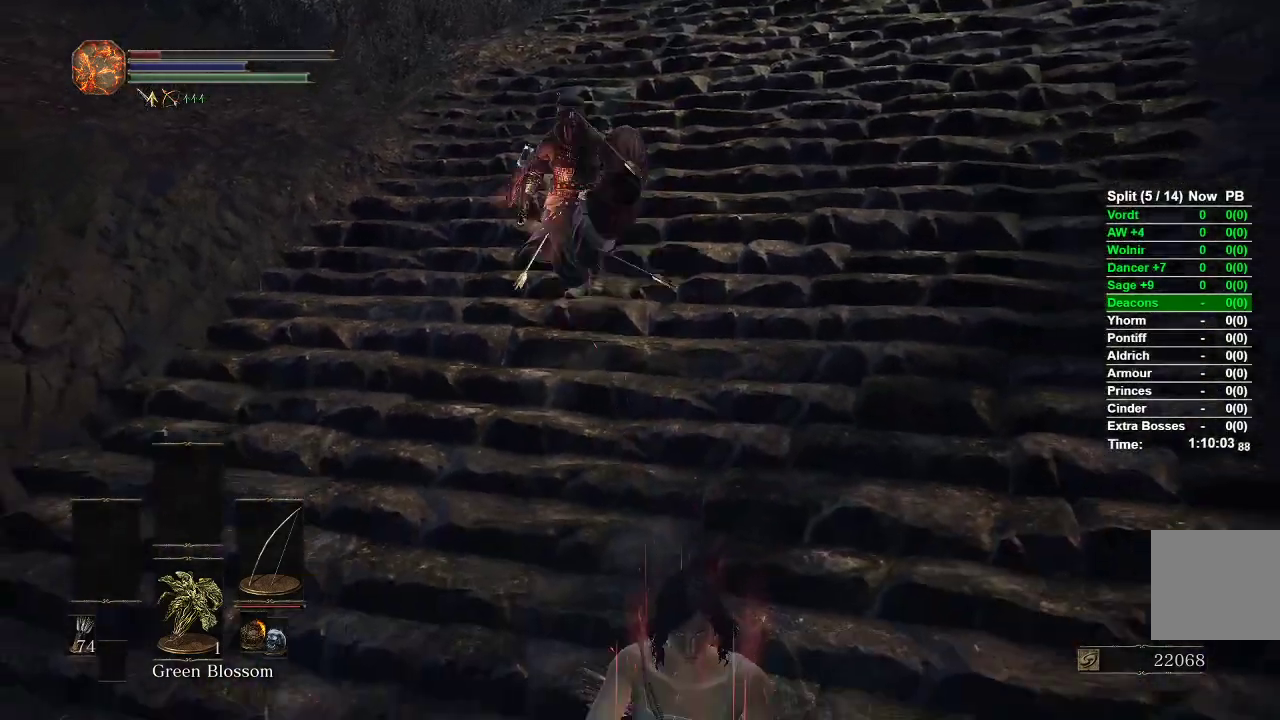
{"buttons": [], "left_stick": "down", "right_stick": "center", "events": []}
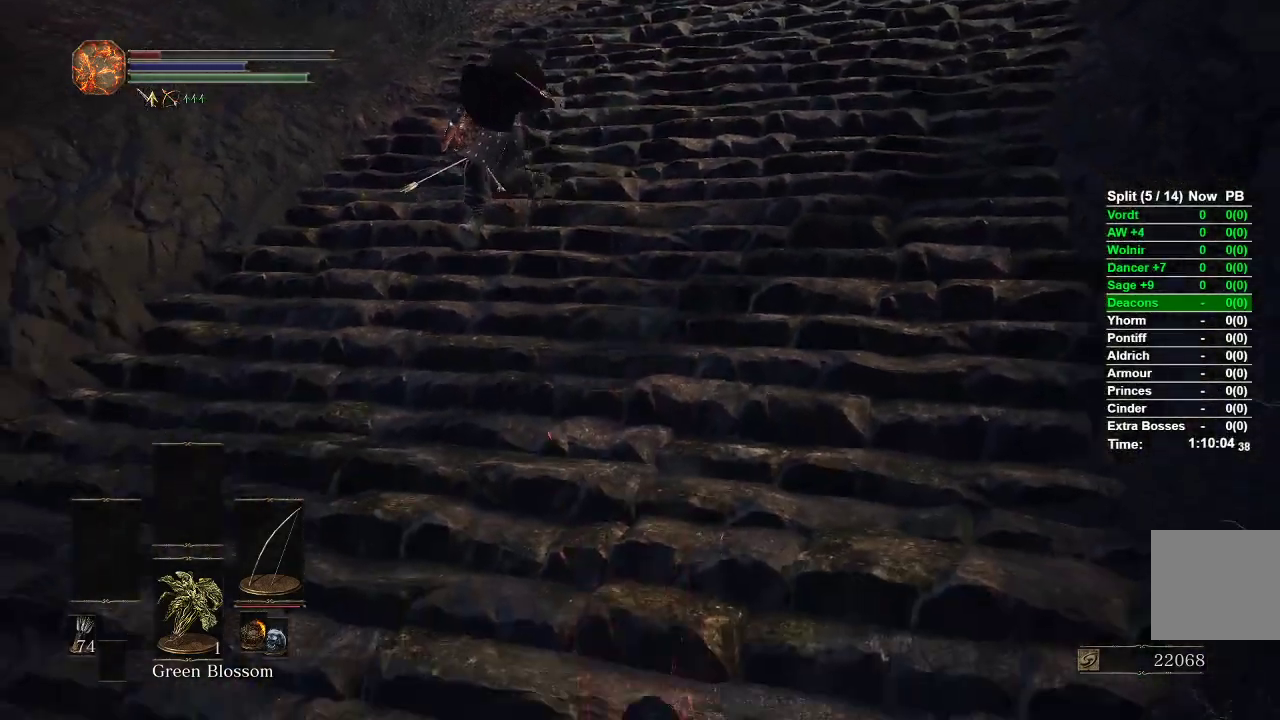
{"buttons": [], "left_stick": "down", "right_stick": "up-left", "events": [[450, "right_stick", "up-left"]]}
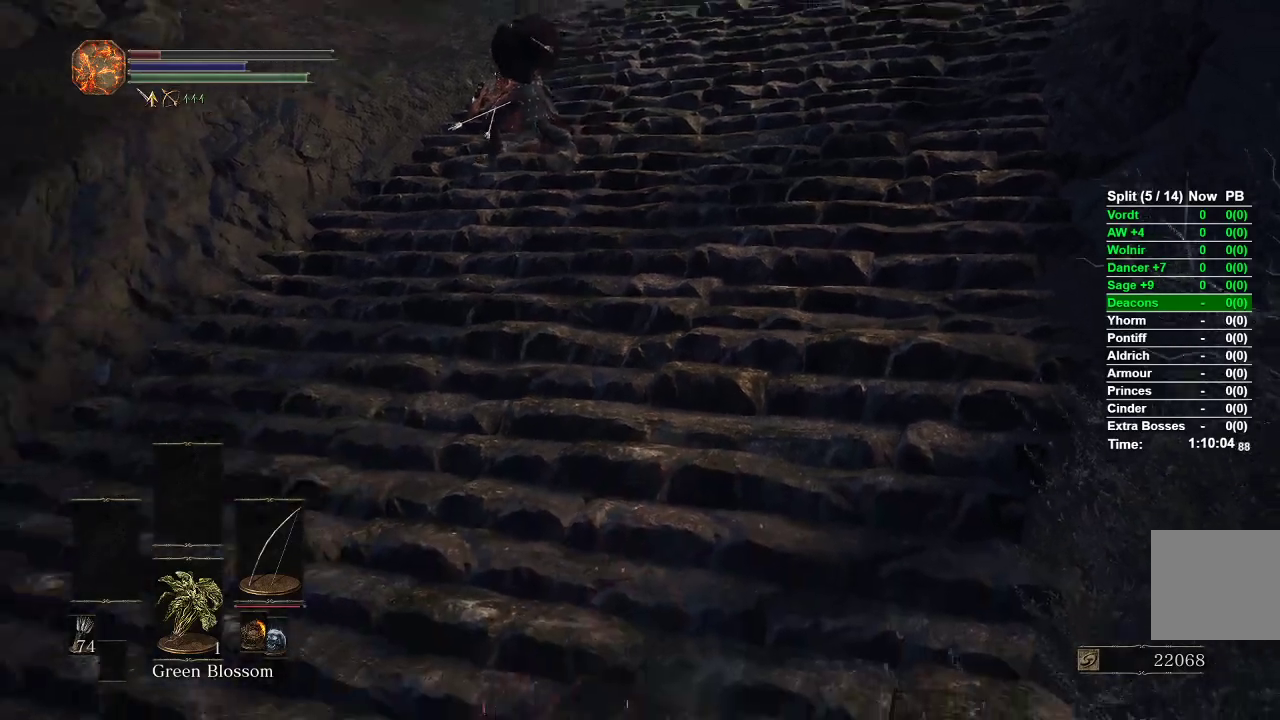
{"buttons": [], "left_stick": "down-left", "right_stick": "center", "events": [[83, "right_stick", "center"], [267, "left_stick", "down-left"]]}
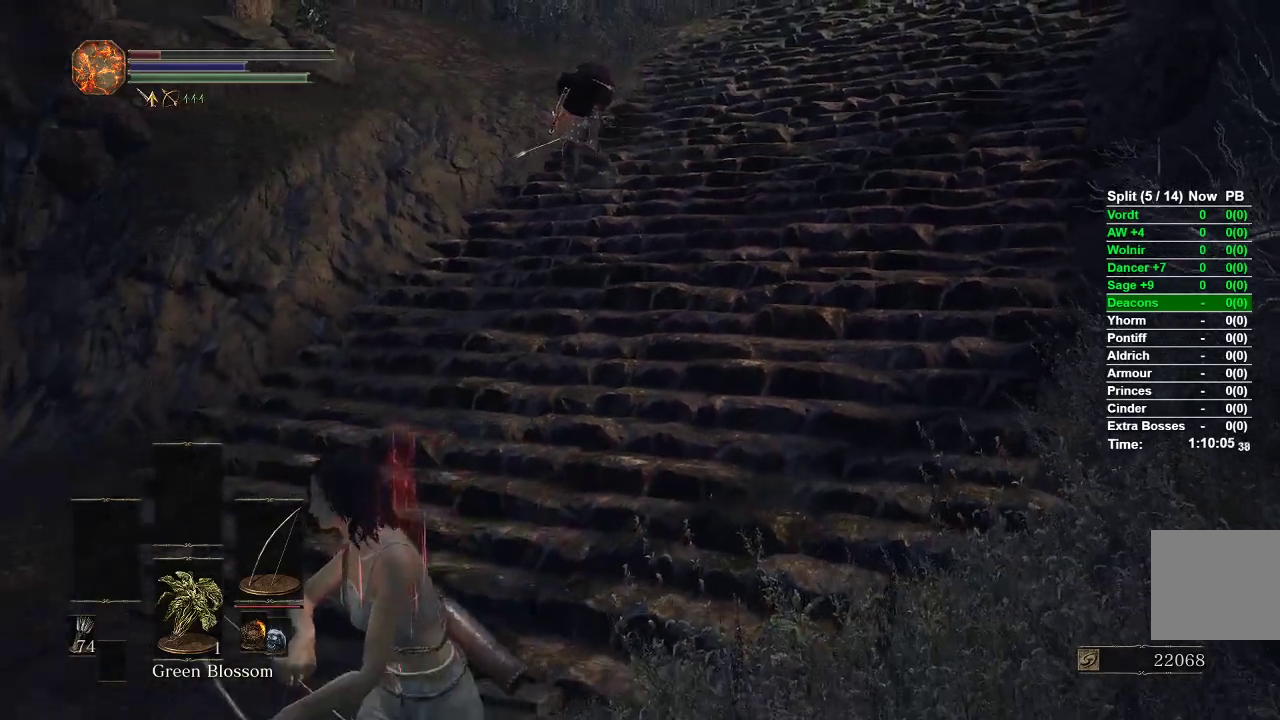
{"buttons": [], "left_stick": "down-left", "right_stick": "right", "events": [[50, "left_stick", "down"], [400, "left_stick", "down-left"], [467, "right_stick", "right"]]}
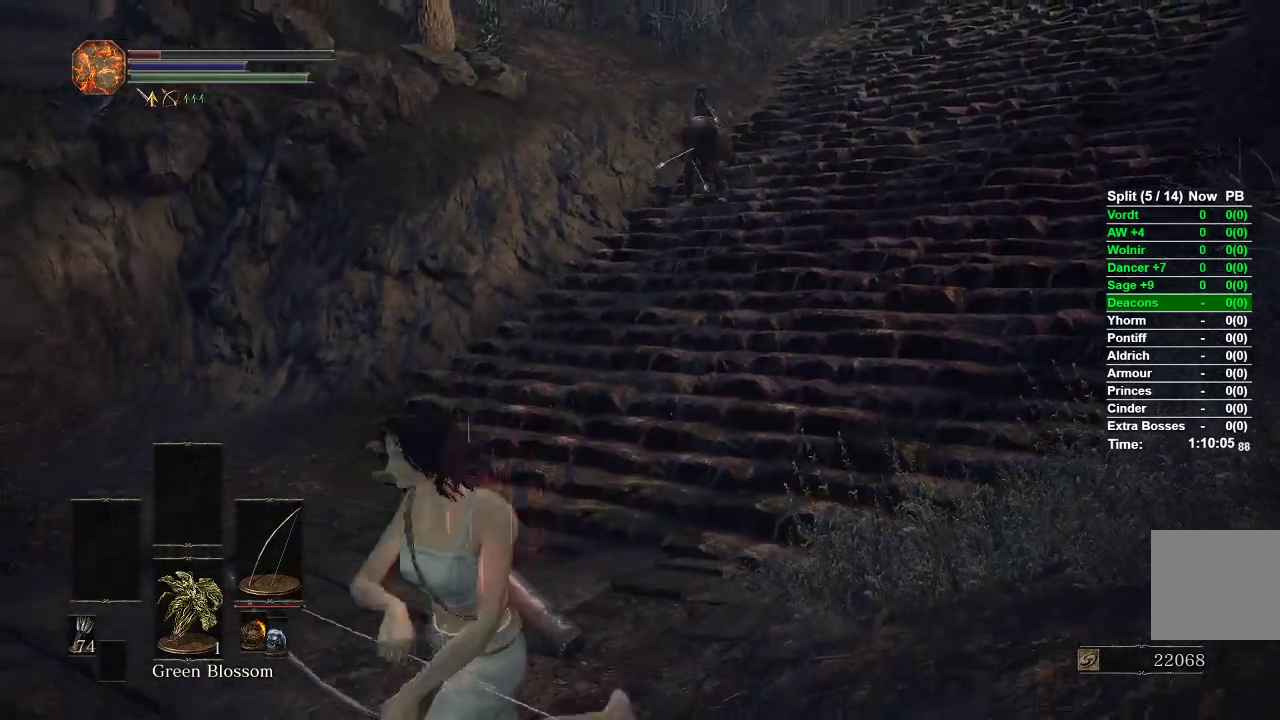
{"buttons": [], "left_stick": "center", "right_stick": "right", "events": [[67, "left_stick", "up-left"], [167, "left_stick", "up"], [317, "left_stick", "center"]]}
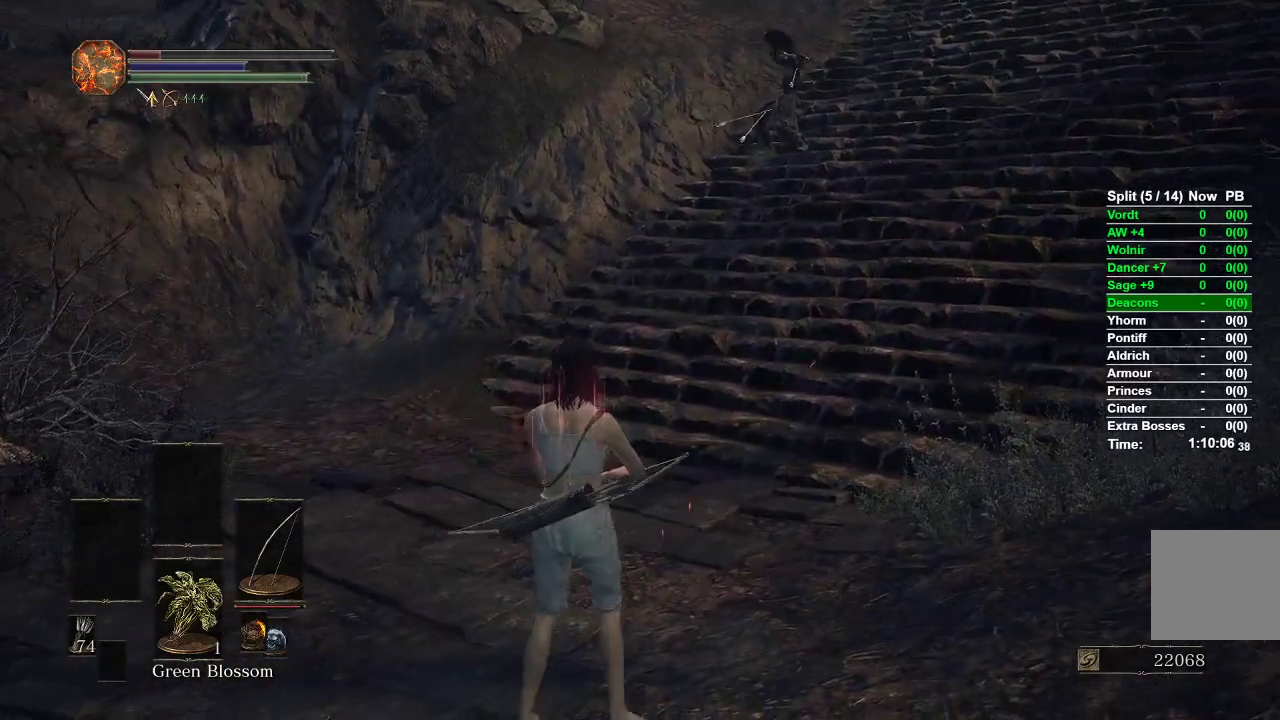
{"buttons": ["R1"], "left_stick": "left", "right_stick": "right", "events": [[150, "left_stick", "left"], [483, "R1", "down"]]}
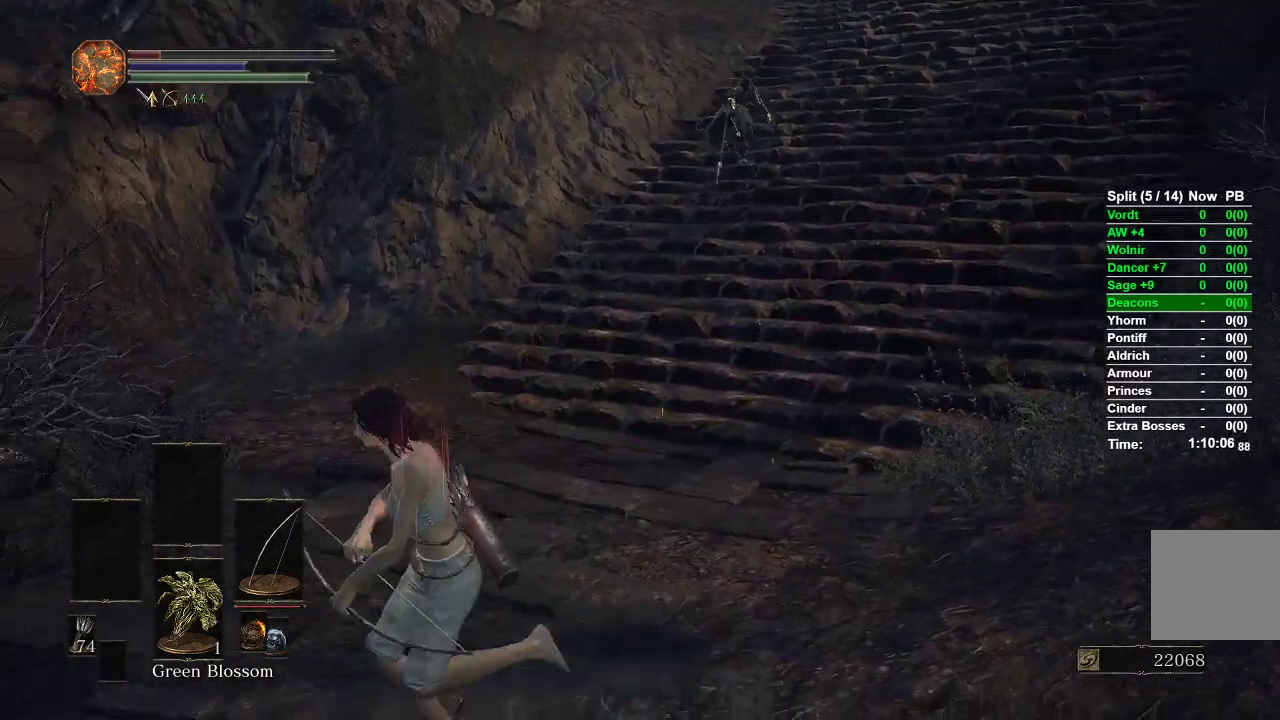
{"buttons": [], "left_stick": "center", "right_stick": "center", "events": [[17, "right_stick", "center"], [50, "R3", "down"], [117, "right_stick", "left"], [167, "R3", "up"], [217, "right_stick", "center"], [283, "R1", "up"], [450, "left_stick", "center"]]}
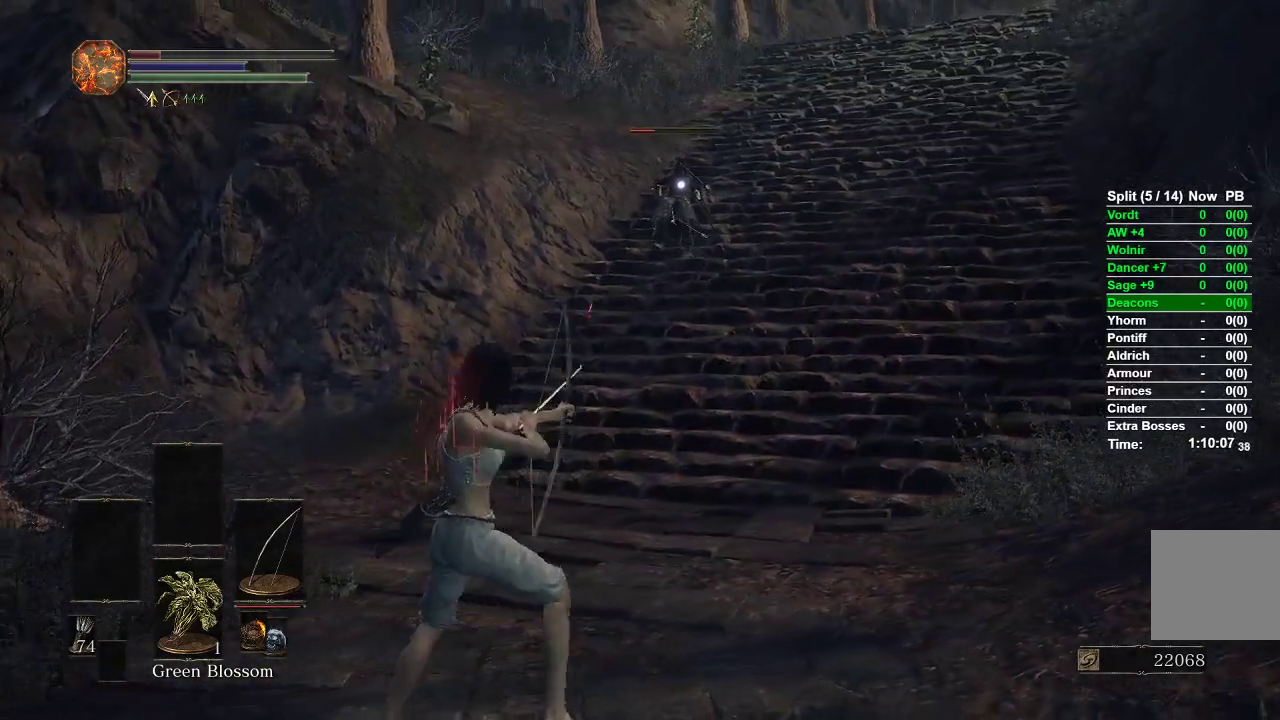
{"buttons": [], "left_stick": "center", "right_stick": "center", "events": []}
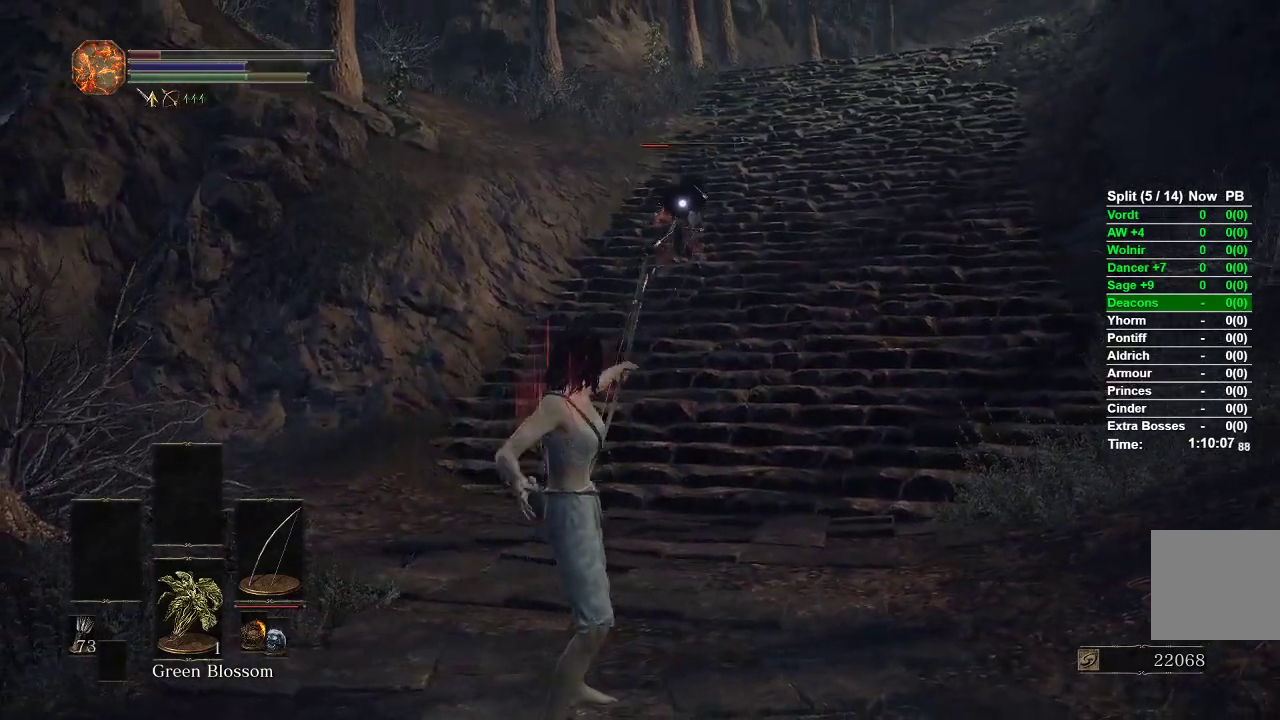
{"buttons": [], "left_stick": "center", "right_stick": "center", "events": []}
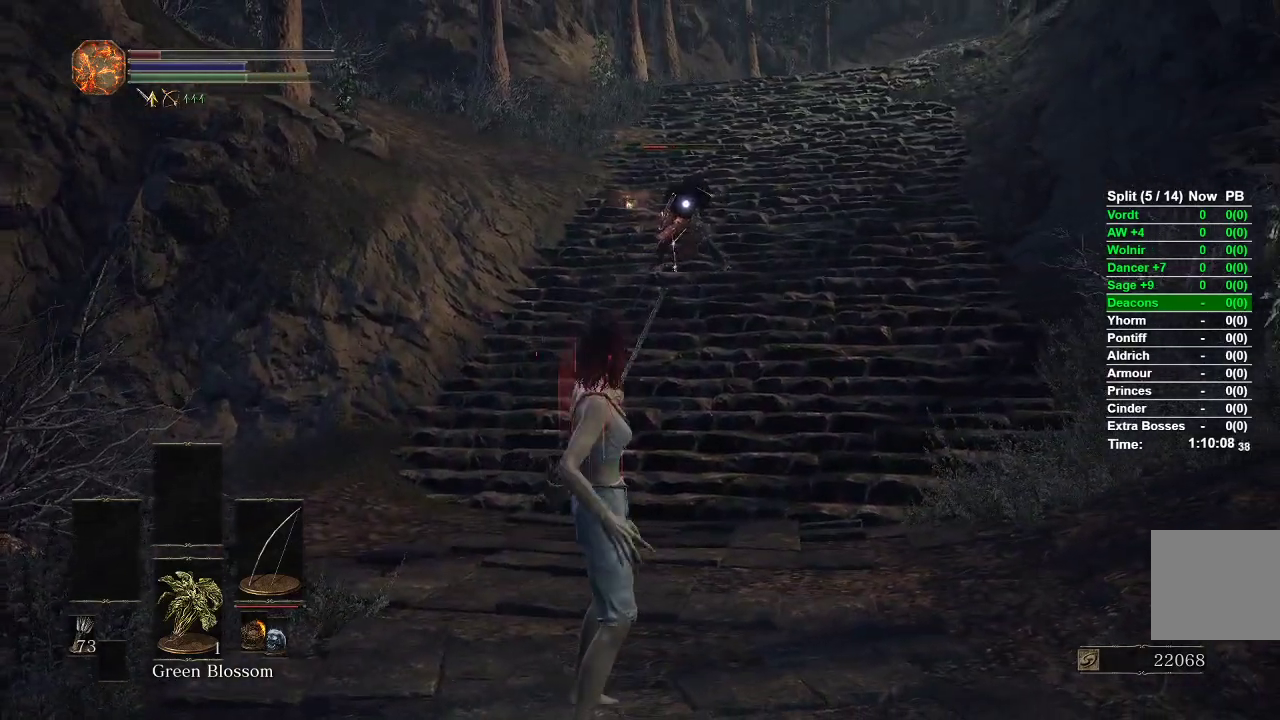
{"buttons": [], "left_stick": "right", "right_stick": "center", "events": [[117, "left_stick", "down"], [217, "left_stick", "down-right"], [317, "R3", "down"], [350, "left_stick", "right"], [400, "R3", "up"]]}
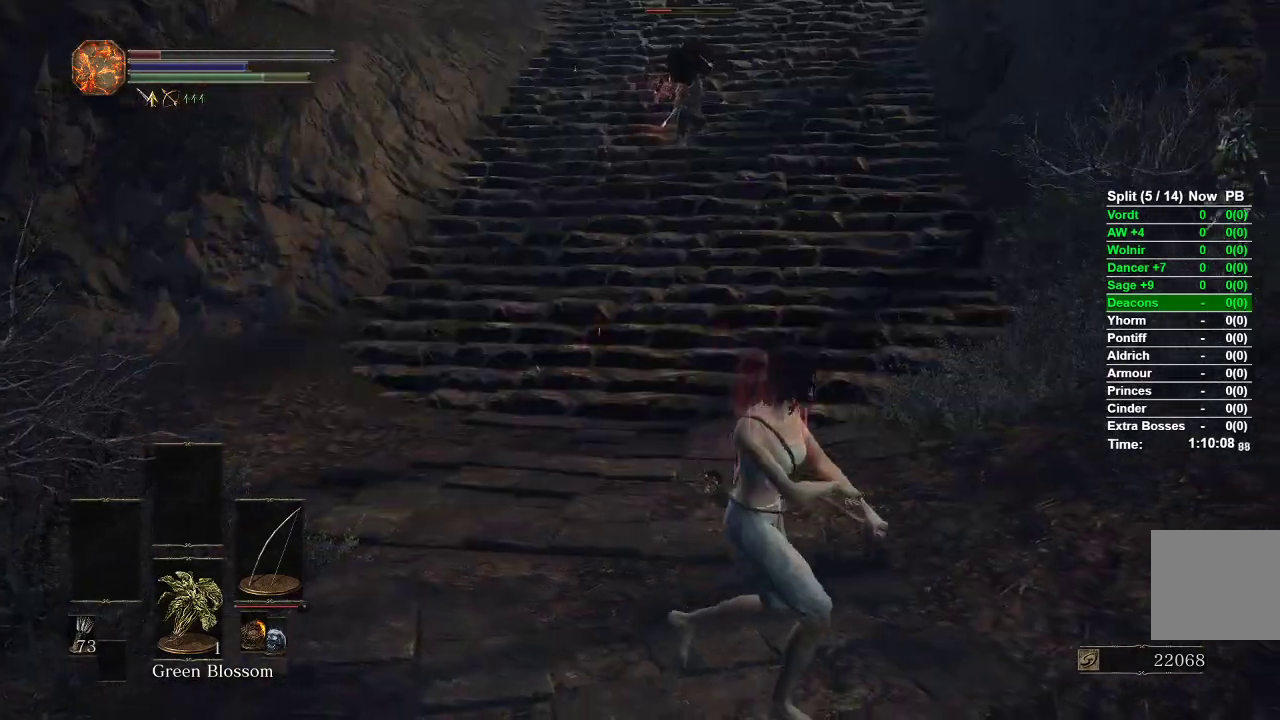
{"buttons": [], "left_stick": "right", "right_stick": "center", "events": [[183, "right_stick", "left"], [367, "right_stick", "center"]]}
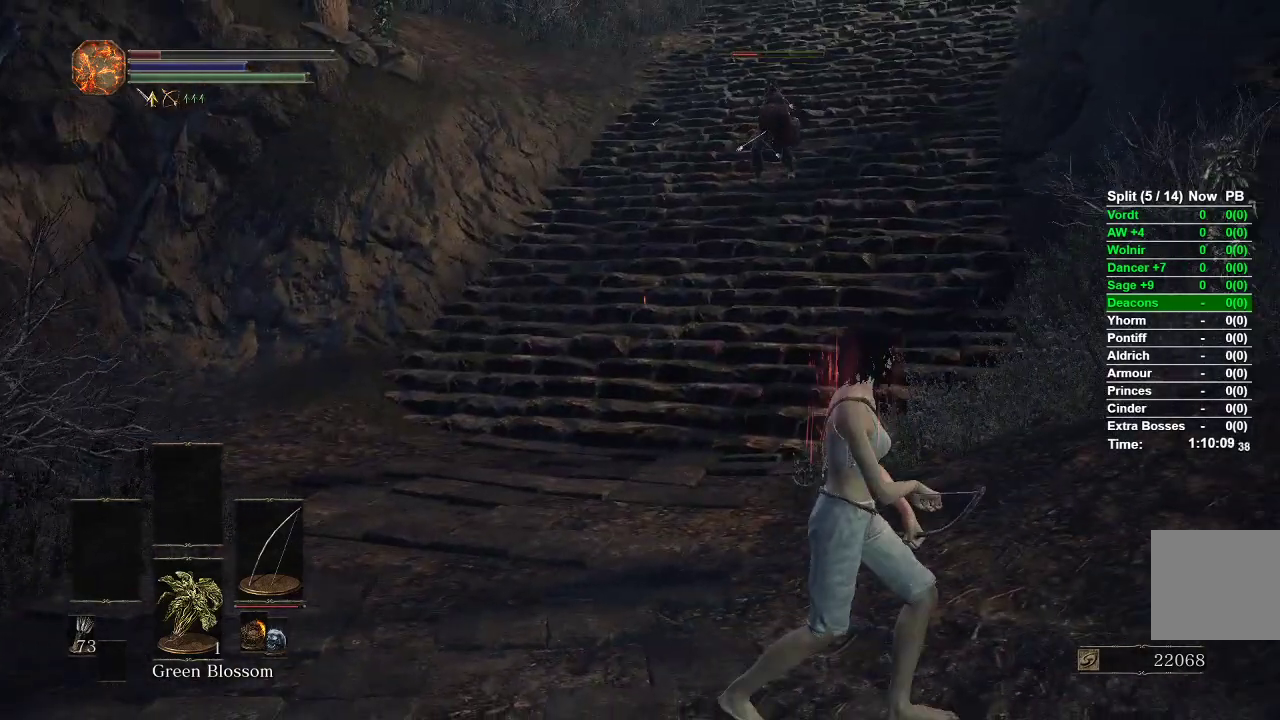
{"buttons": [], "left_stick": "center", "right_stick": "center", "events": [[200, "left_stick", "center"], [267, "left_stick", "right"], [450, "left_stick", "center"]]}
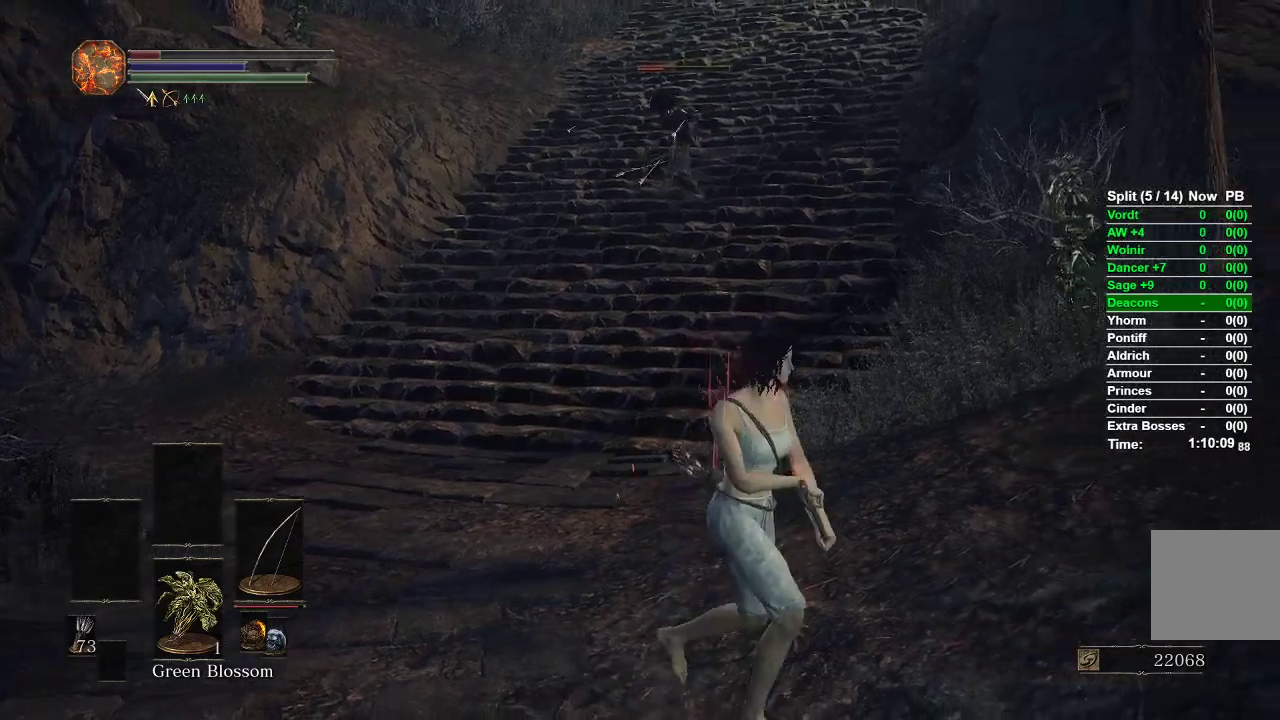
{"buttons": [], "left_stick": "left", "right_stick": "center", "events": [[67, "left_stick", "down"], [217, "left_stick", "down-left"], [367, "left_stick", "left"]]}
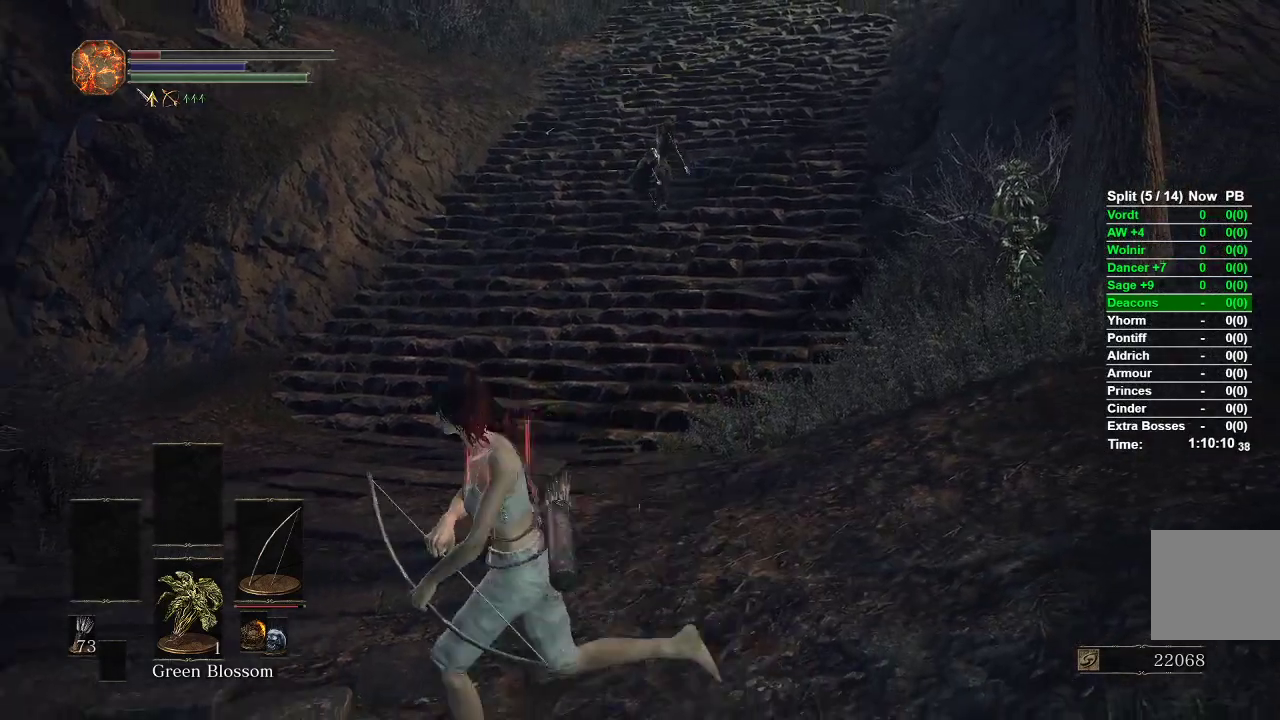
{"buttons": [], "left_stick": "center", "right_stick": "center", "events": [[117, "R1", "down"], [150, "left_stick", "up-left"], [200, "R3", "down"], [283, "R3", "up"], [383, "R1", "up"], [500, "left_stick", "center"]]}
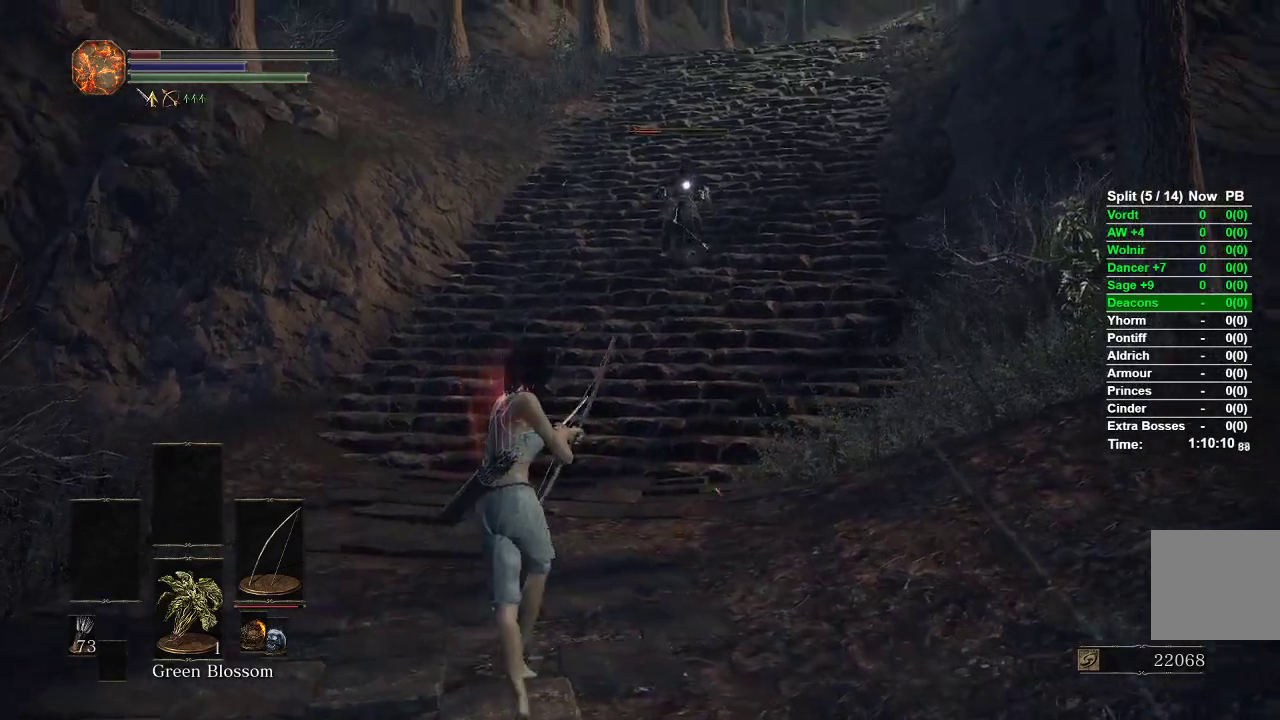
{"buttons": [], "left_stick": "center", "right_stick": "center", "events": []}
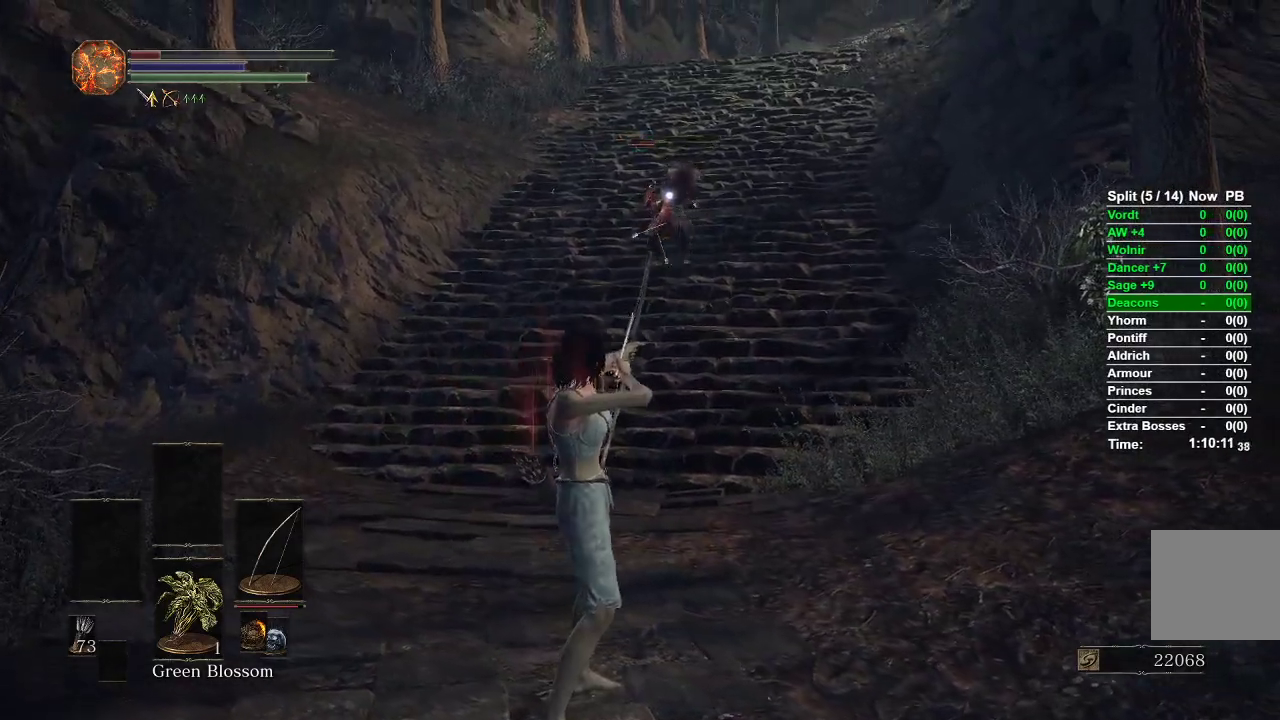
{"buttons": [], "left_stick": "center", "right_stick": "center", "events": []}
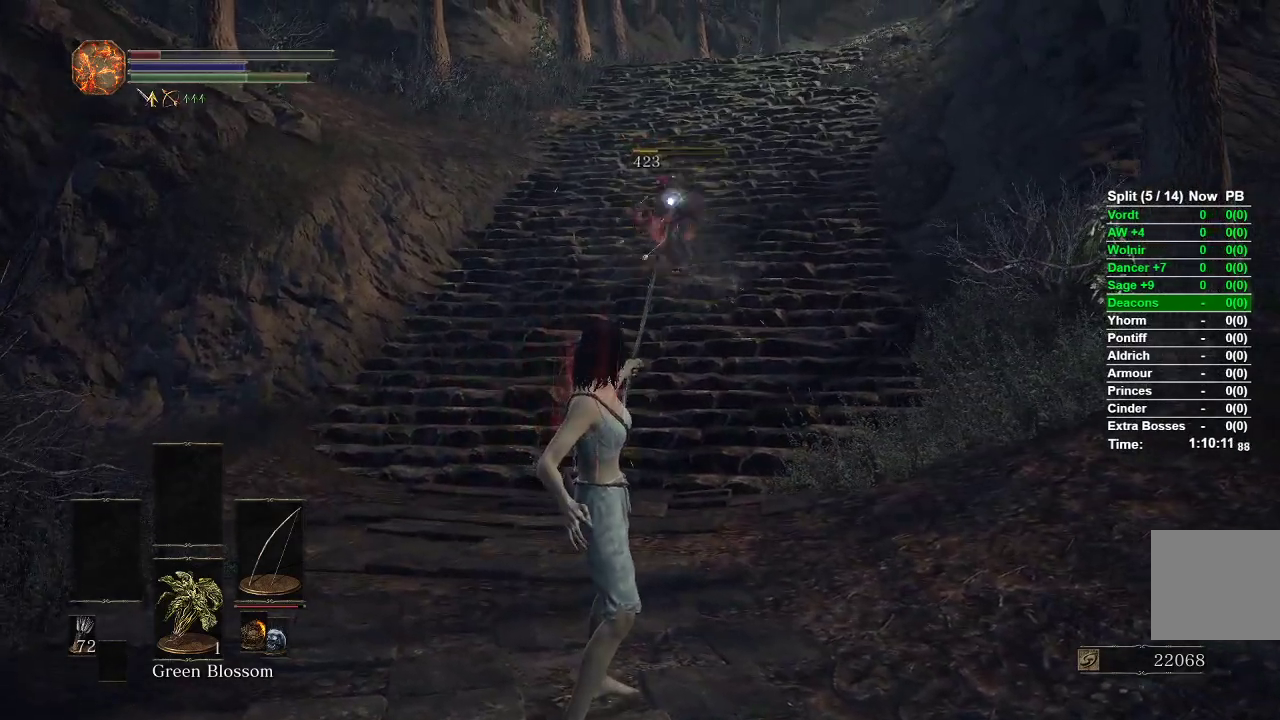
{"buttons": [], "left_stick": "down", "right_stick": "center", "events": [[300, "left_stick", "down"]]}
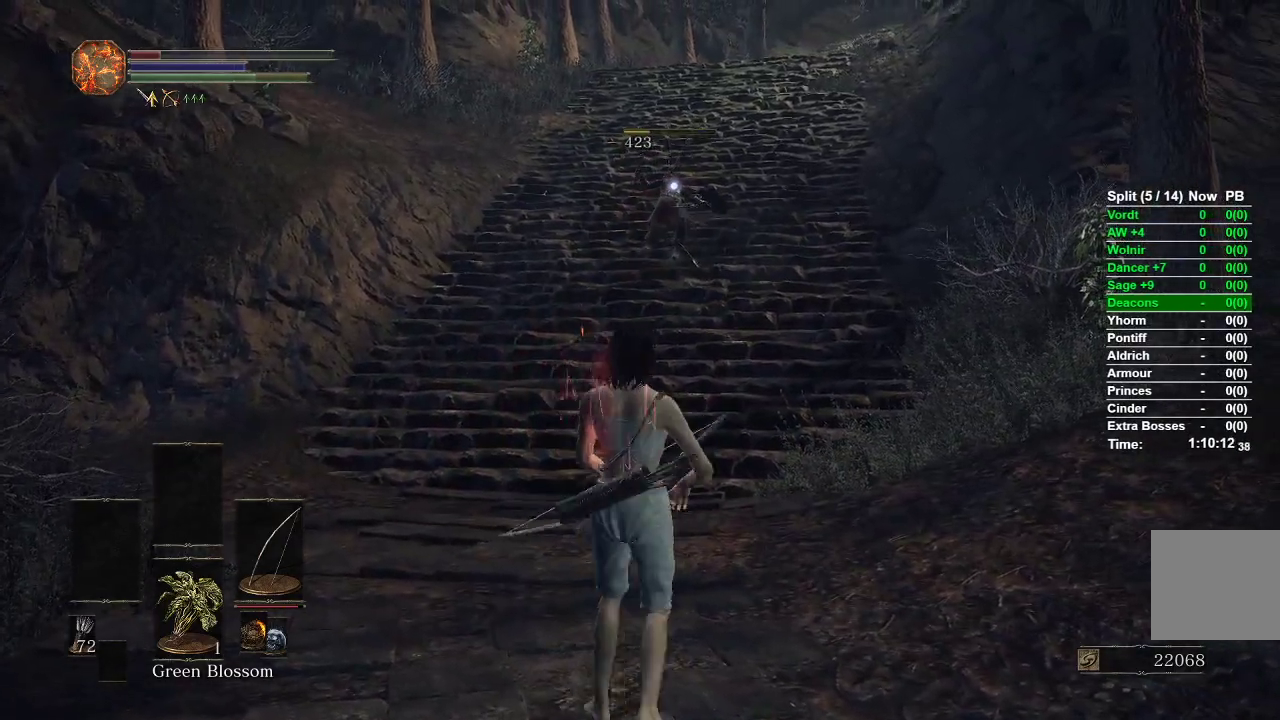
{"buttons": [], "left_stick": "up", "right_stick": "center", "events": [[17, "left_stick", "down-right"], [133, "left_stick", "right"], [250, "R3", "down"], [267, "left_stick", "up-right"], [367, "R3", "up"], [417, "left_stick", "up"]]}
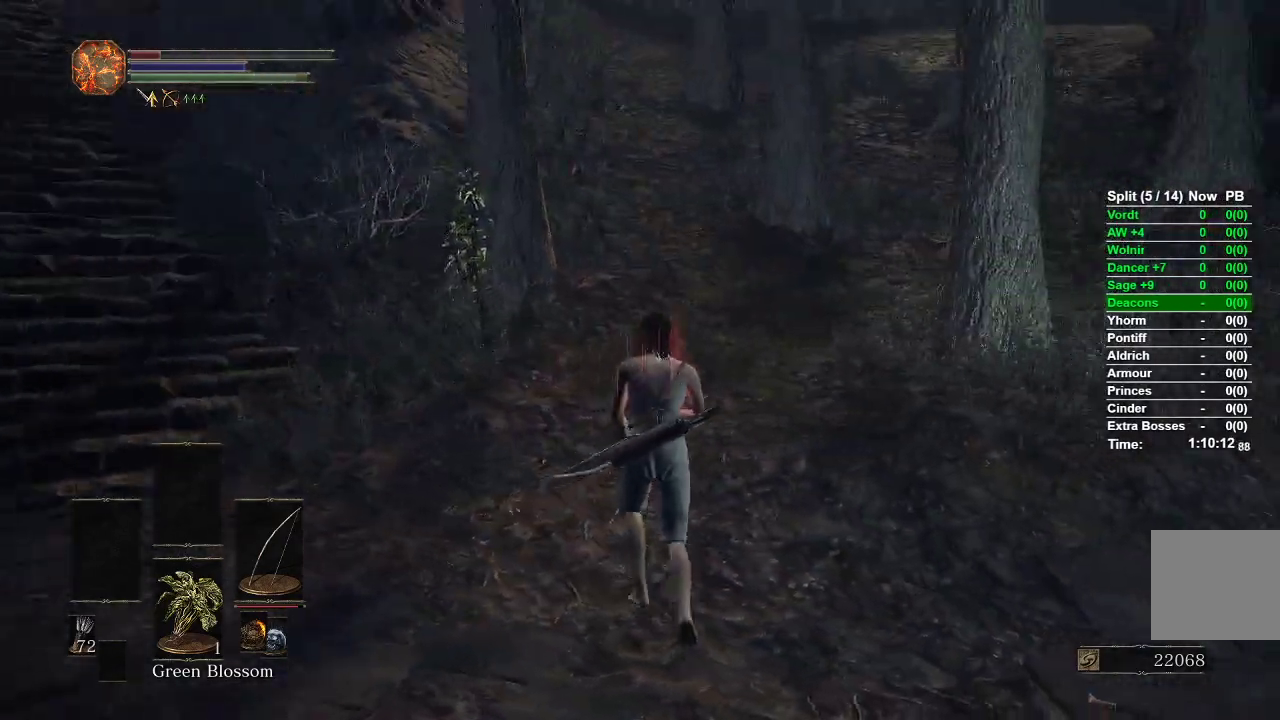
{"buttons": [], "left_stick": "up", "right_stick": "left", "events": [[217, "right_stick", "left"]]}